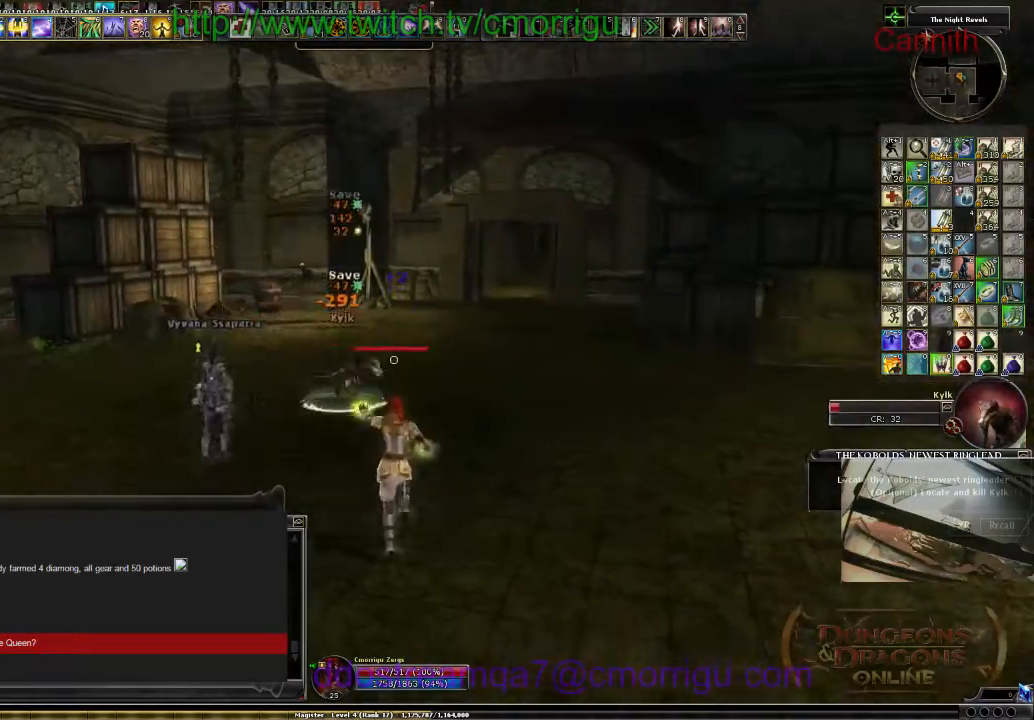
Gameplay with keyboard; each line is a JSON object with the keys held at the frame after it. "events" lists presses ("down") and releases ("up") of ".", "/", "0", "1", "2", "3", "4", "5", "6", "7", "8", "9", "a", "b", "backslash", "backspace", "c", "caps_lock", "comma", "ctrl_l", "ctrl_r", "d", "e", "equals", "escape", "f", "f1", "f10", "f11", "f12", "f2", "f3", "f4", "f5", "f6", "f7", "f8", "f9", "g", "h", "i", "j", "k", "l", "lbracket", "m", "minus", "n", "o", "p", "q", "quote", "r", "rbracket", "return", "s", "semicolon", "shift_l", "shift_r", "space", "t", "tab", "tilde", "u", "v", "w", "x", "y" and "z" between this image and that frame as [ms after this image, input, new state], when the widget could be followed in between. No other keys are recorded. Mouse input is not recorded.
{"keys": ["a", "s"], "events": [[33, "a", "down"]]}
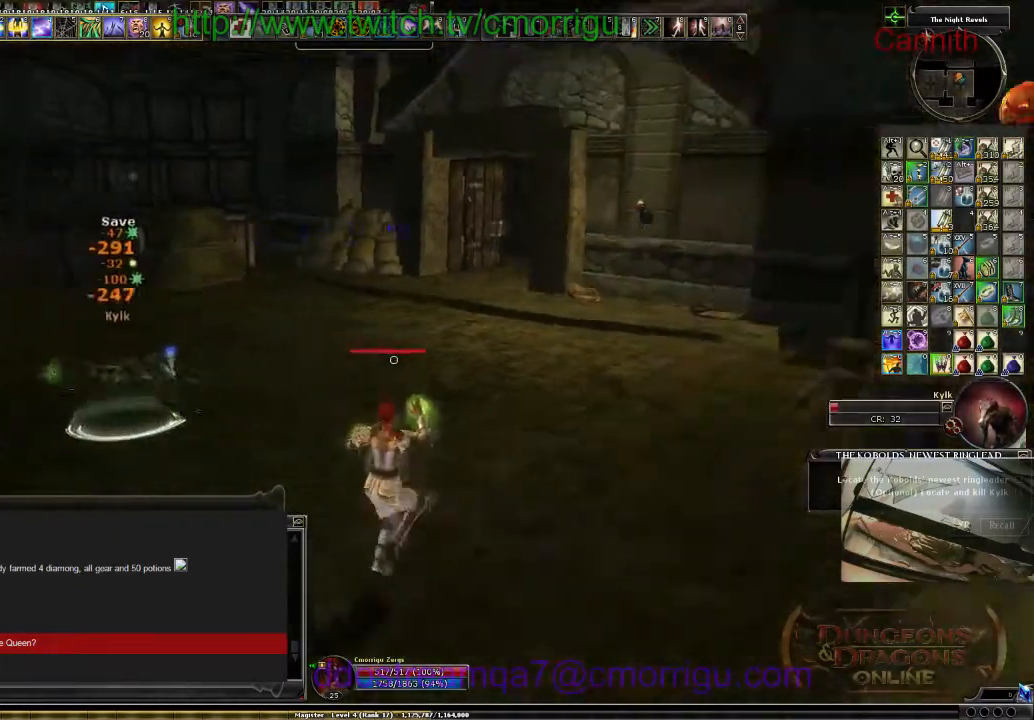
{"keys": ["a", "s"], "events": []}
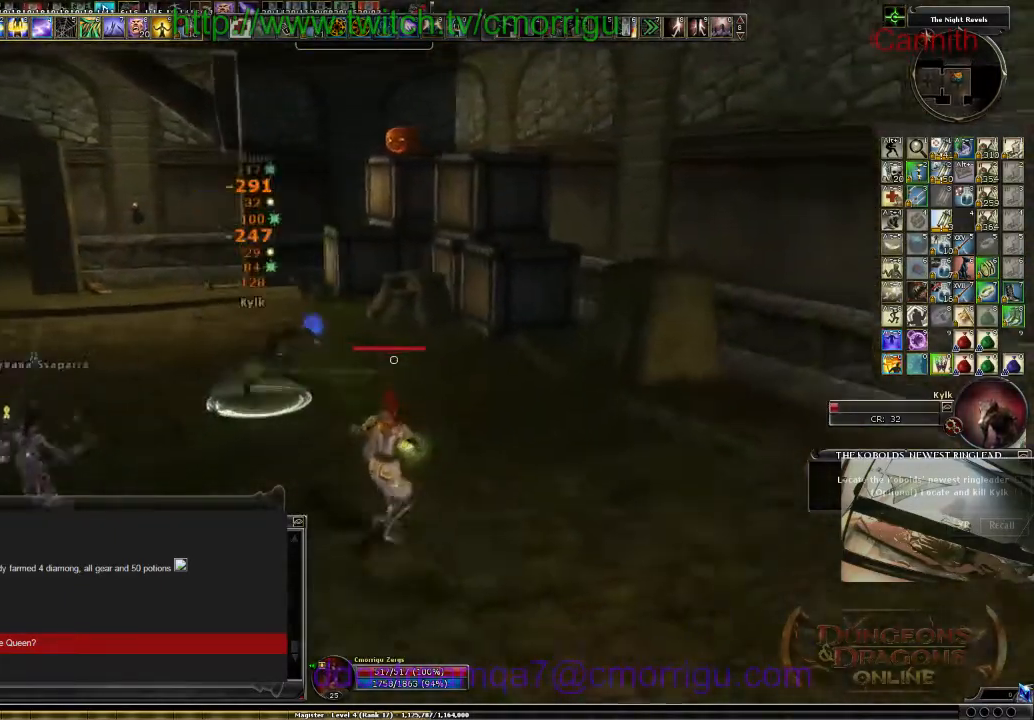
{"keys": ["a", "s"], "events": []}
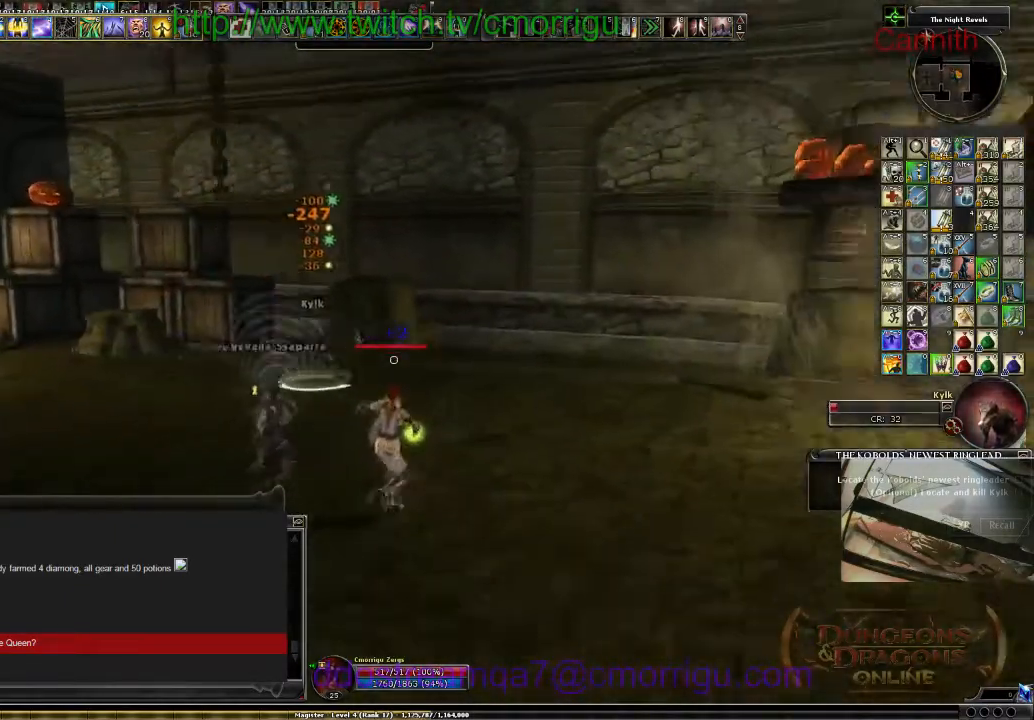
{"keys": ["s"], "events": [[233, "a", "up"]]}
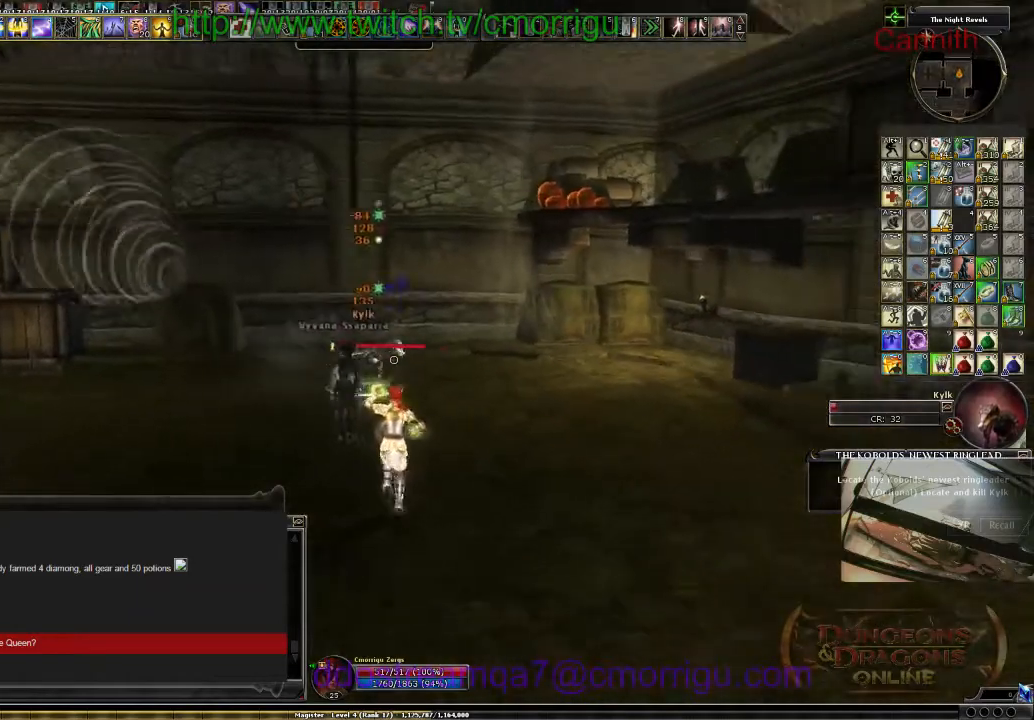
{"keys": ["a", "s"], "events": [[200, "a", "down"]]}
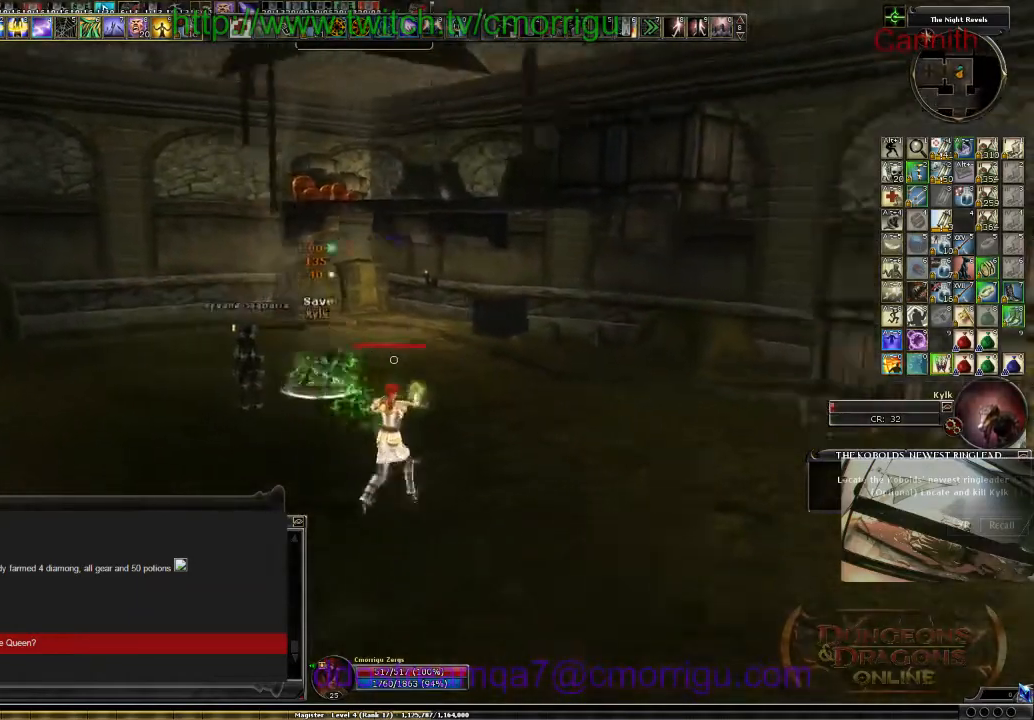
{"keys": ["a", "s"], "events": []}
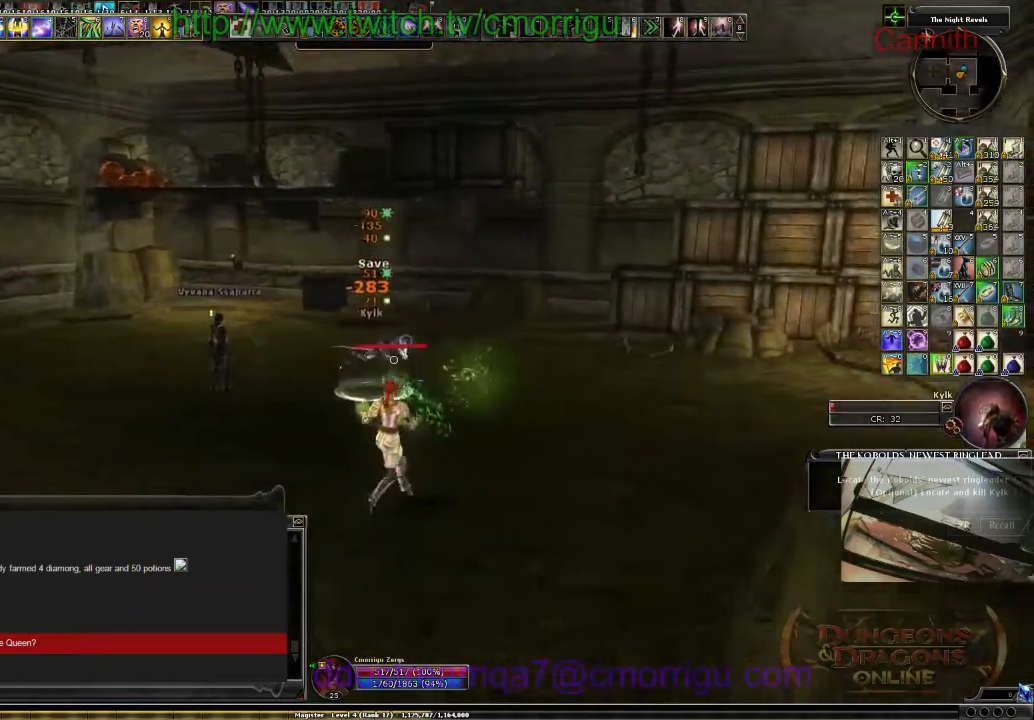
{"keys": ["a", "s"], "events": []}
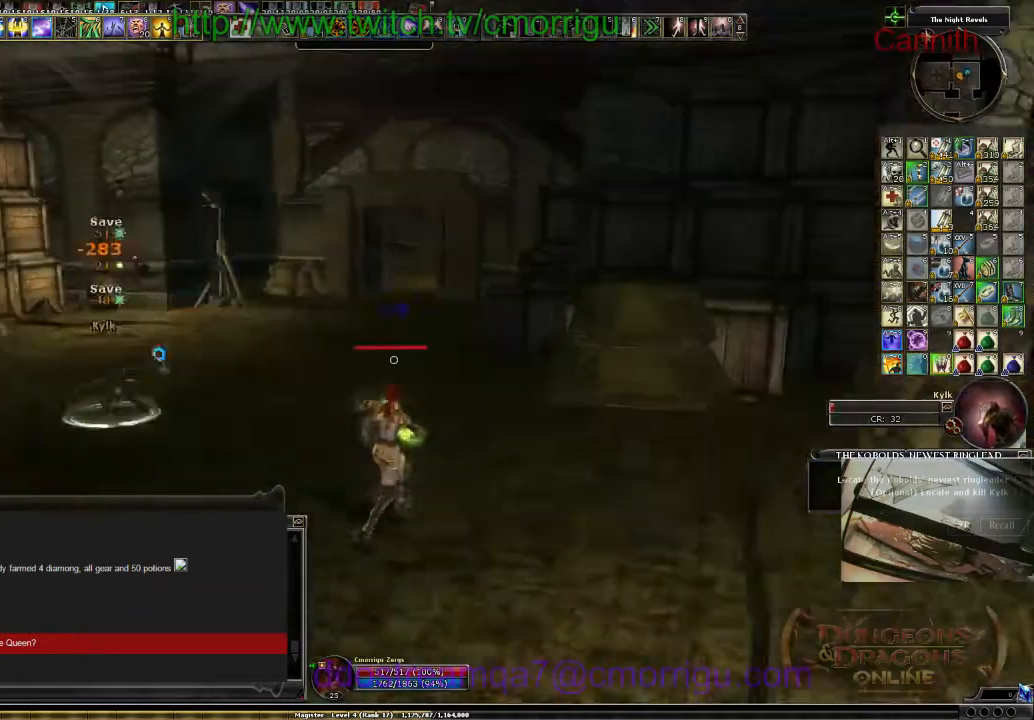
{"keys": ["a", "s"], "events": []}
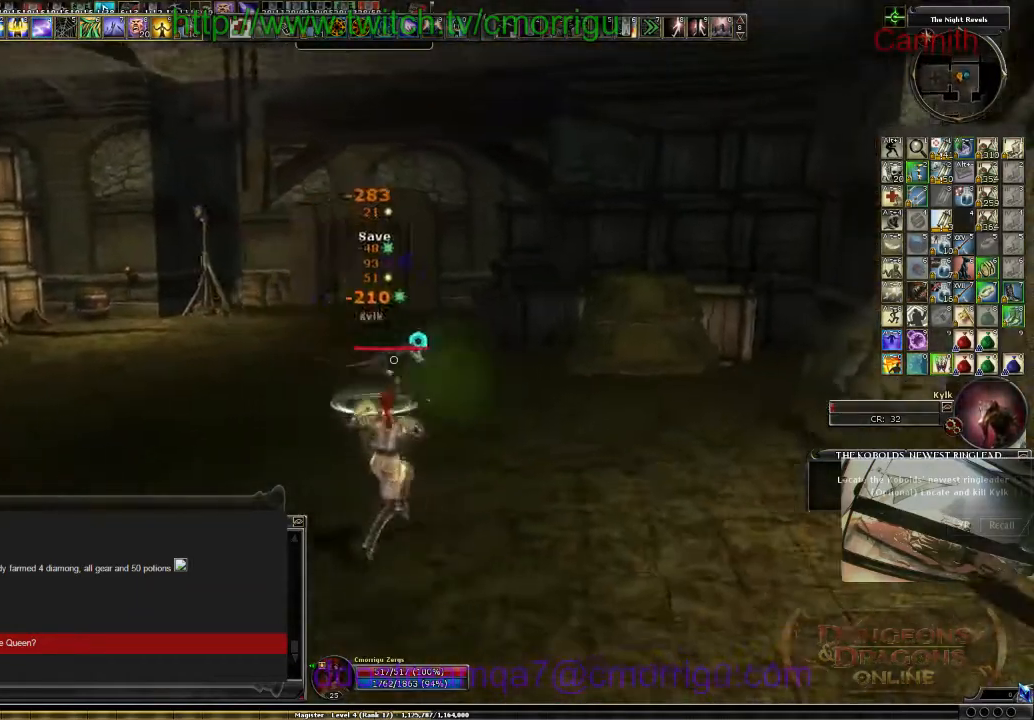
{"keys": ["a", "s"], "events": []}
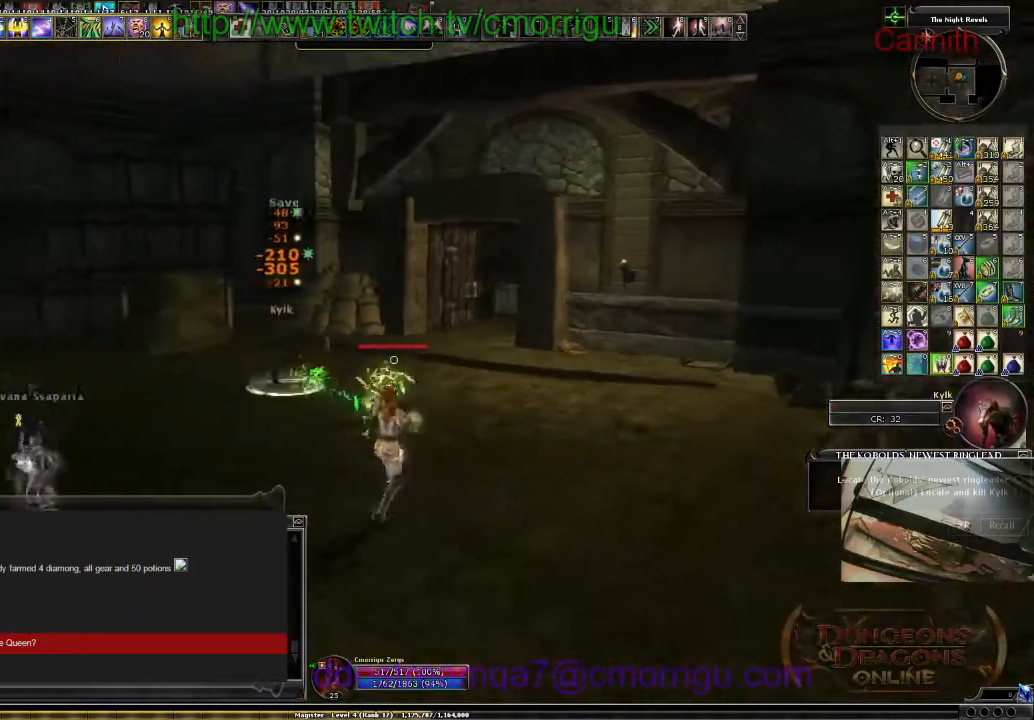
{"keys": ["a", "s"], "events": []}
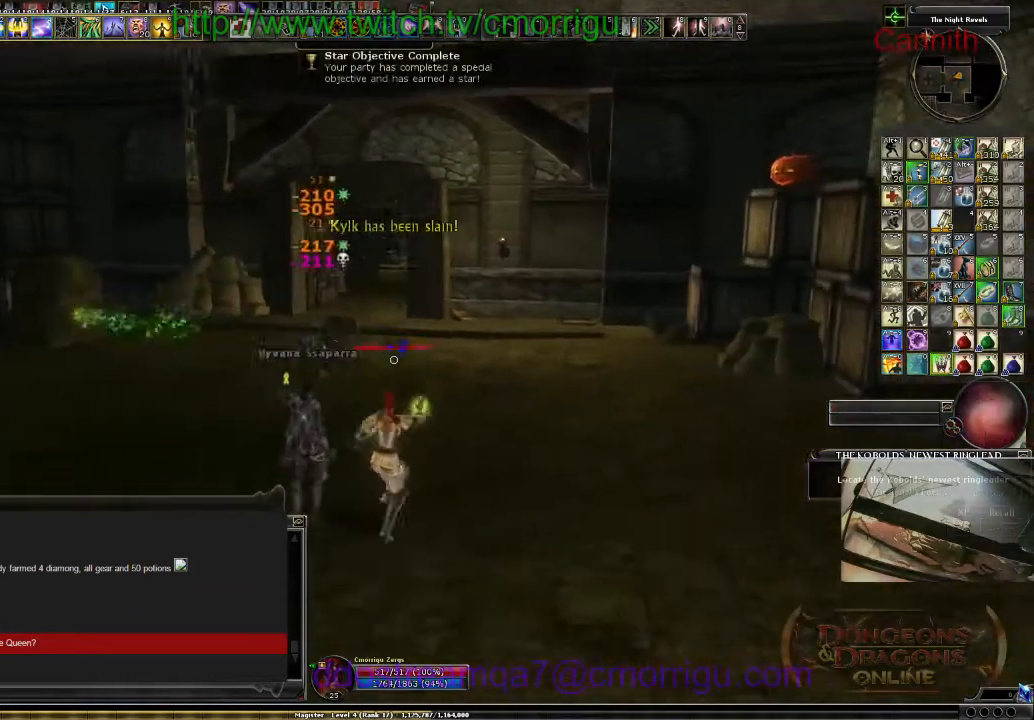
{"keys": ["s"], "events": [[467, "a", "up"]]}
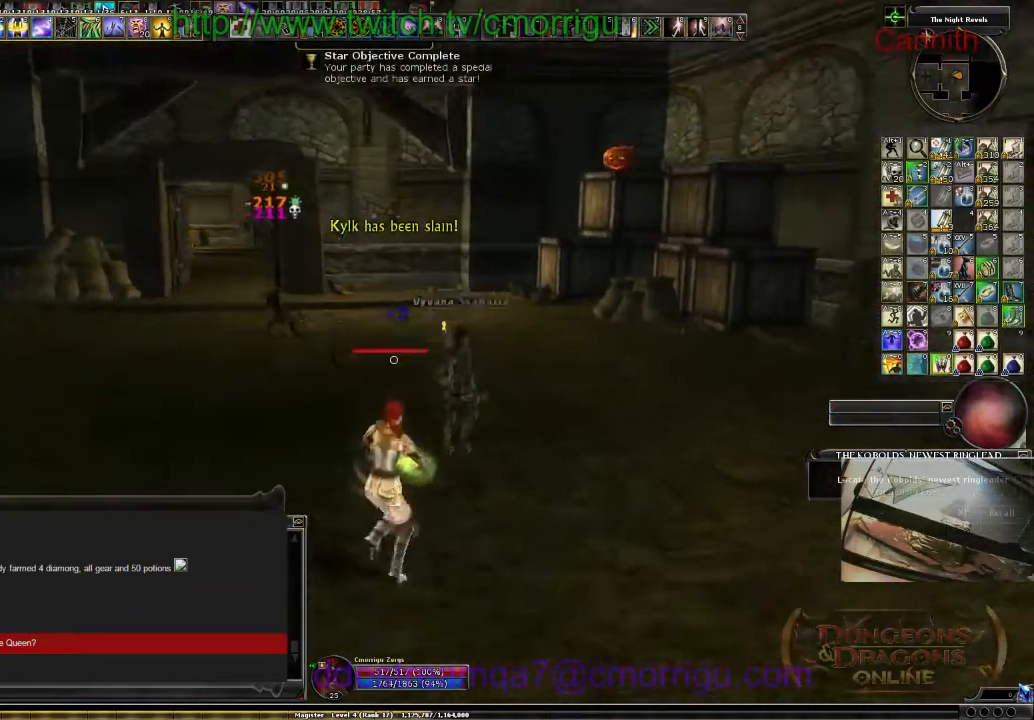
{"keys": [], "events": [[200, "s", "up"]]}
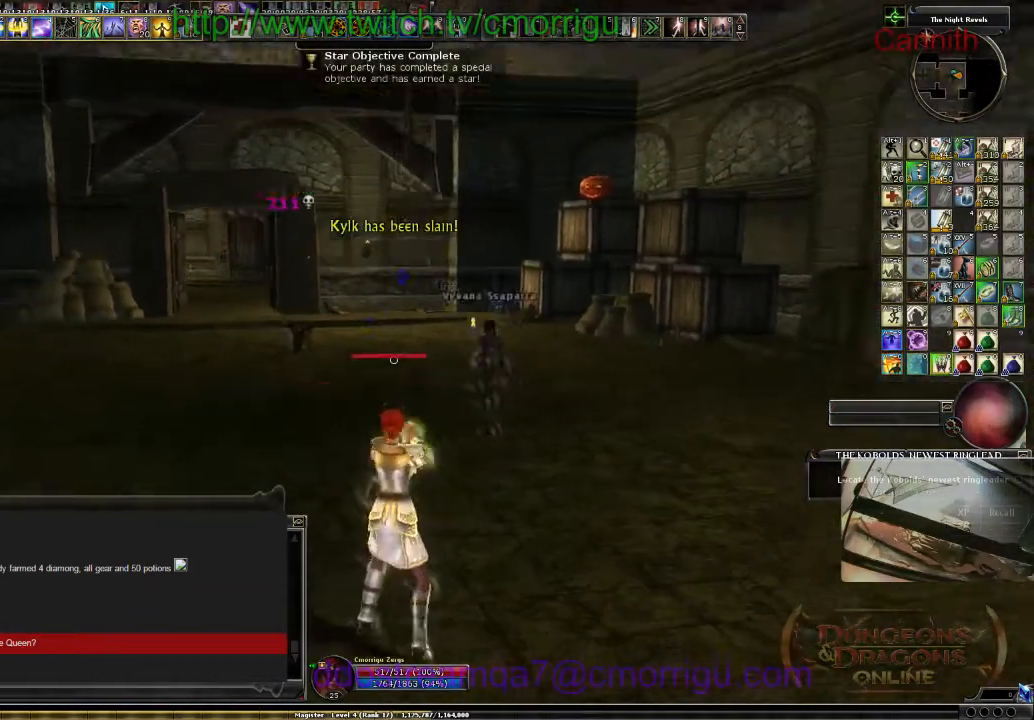
{"keys": [], "events": []}
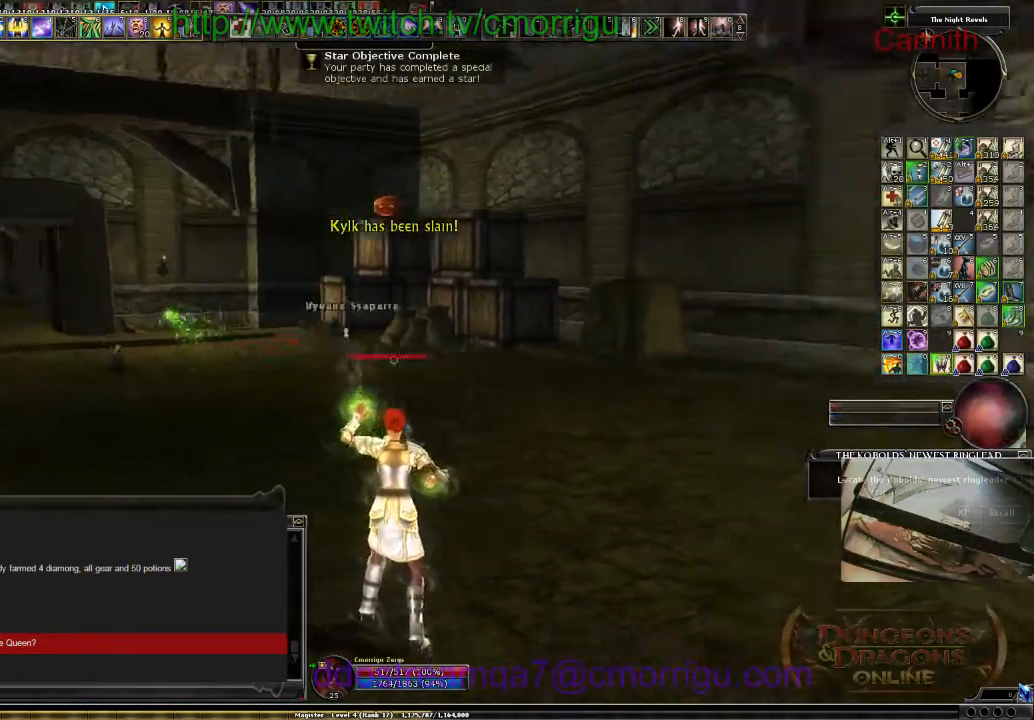
{"keys": ["a", "w"], "events": [[267, "a", "down"], [267, "w", "down"]]}
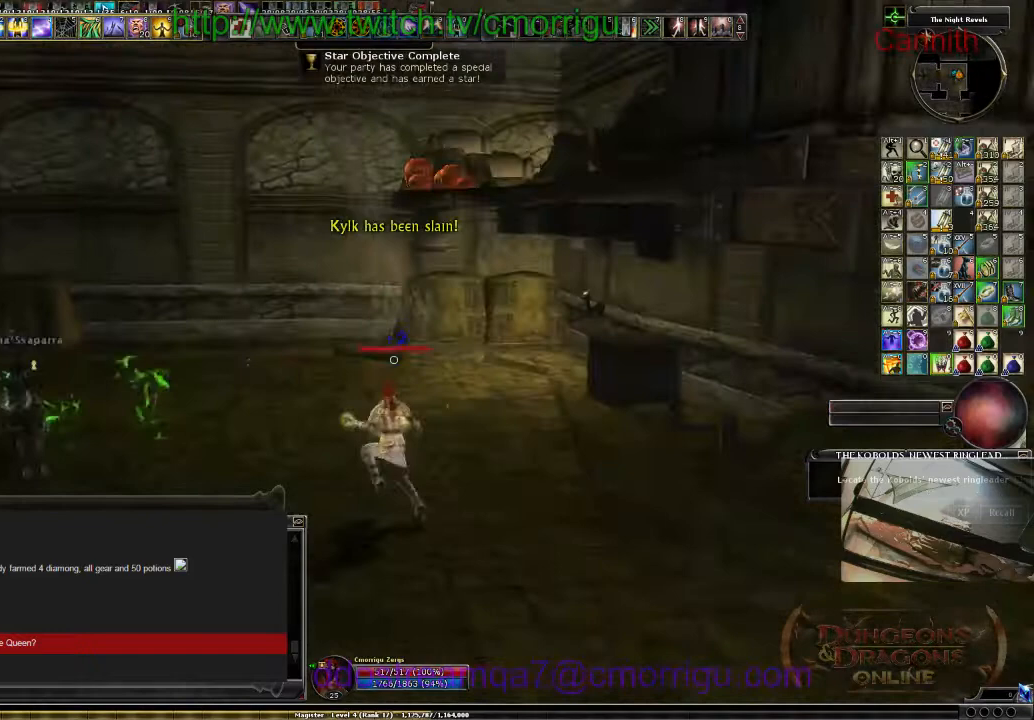
{"keys": [], "events": [[433, "a", "up"], [467, "w", "up"]]}
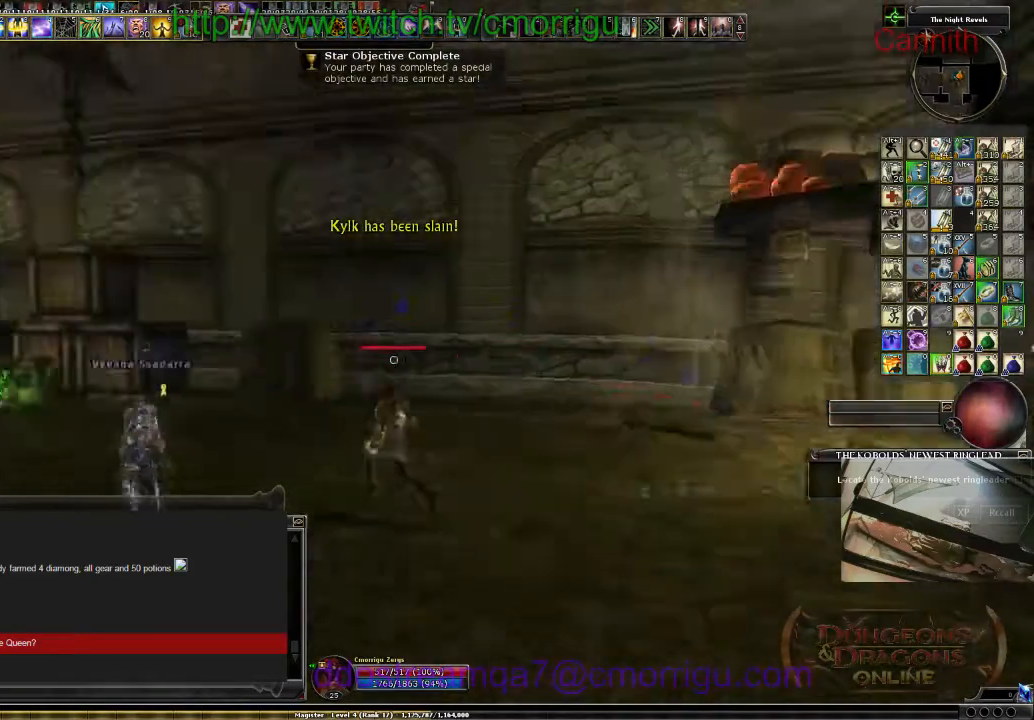
{"keys": [], "events": []}
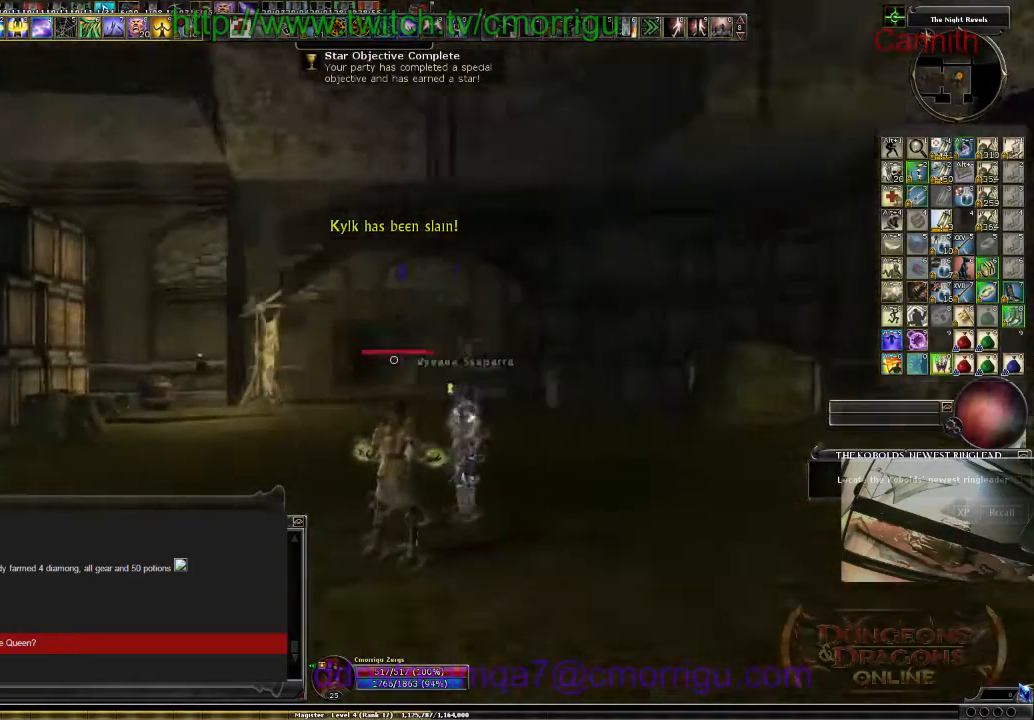
{"keys": [], "events": []}
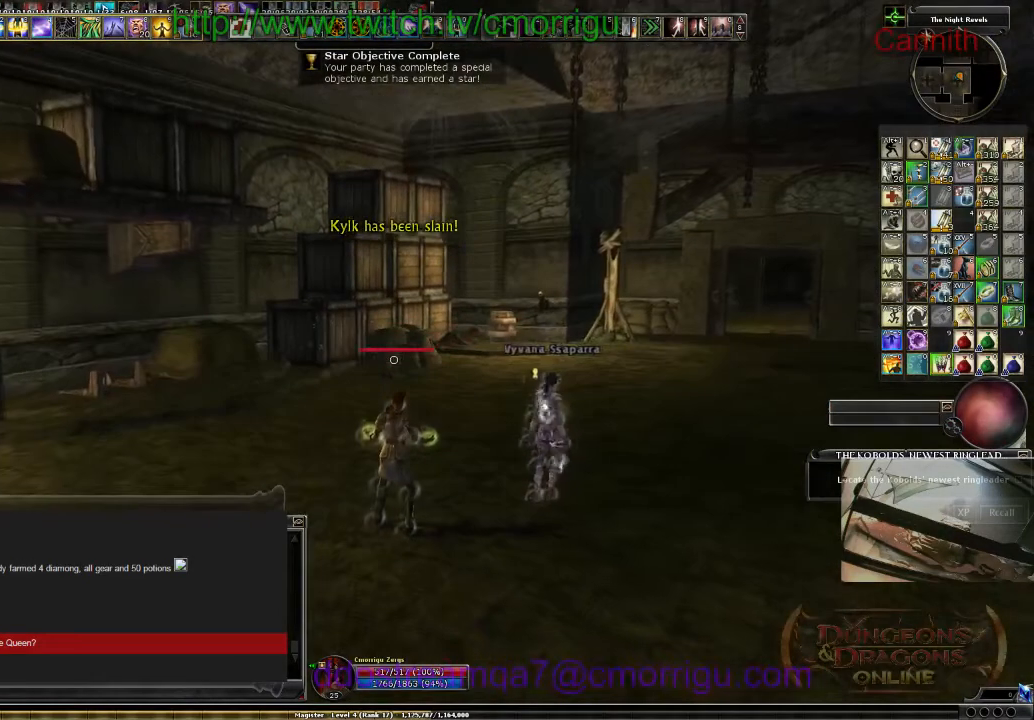
{"keys": [], "events": [[233, "x", "down"], [367, "x", "up"]]}
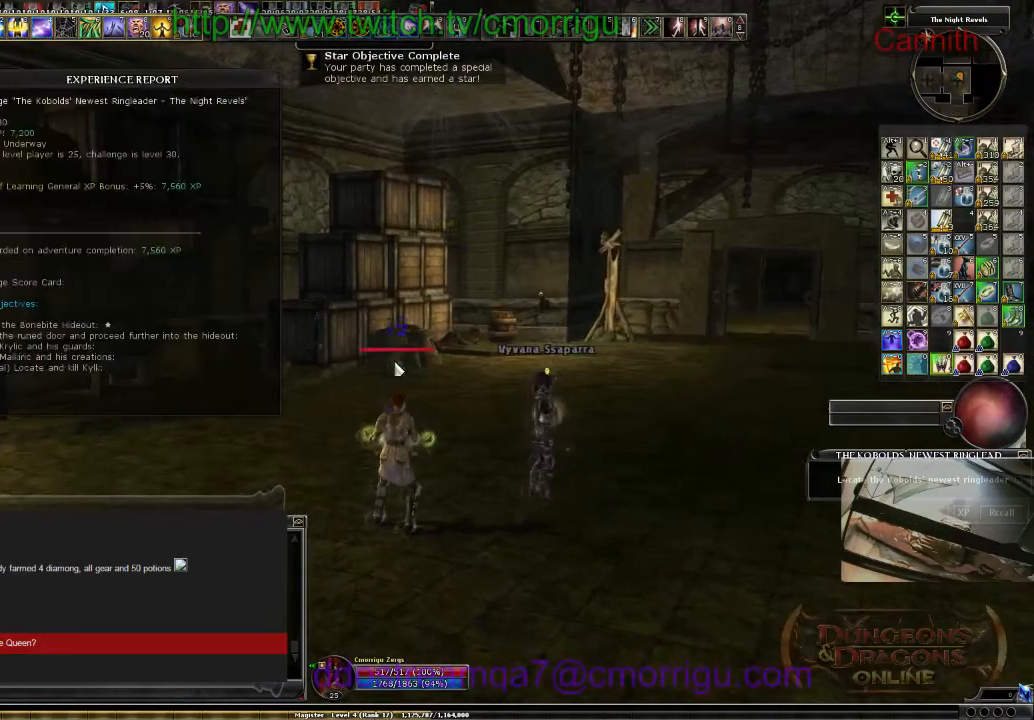
{"keys": [], "events": []}
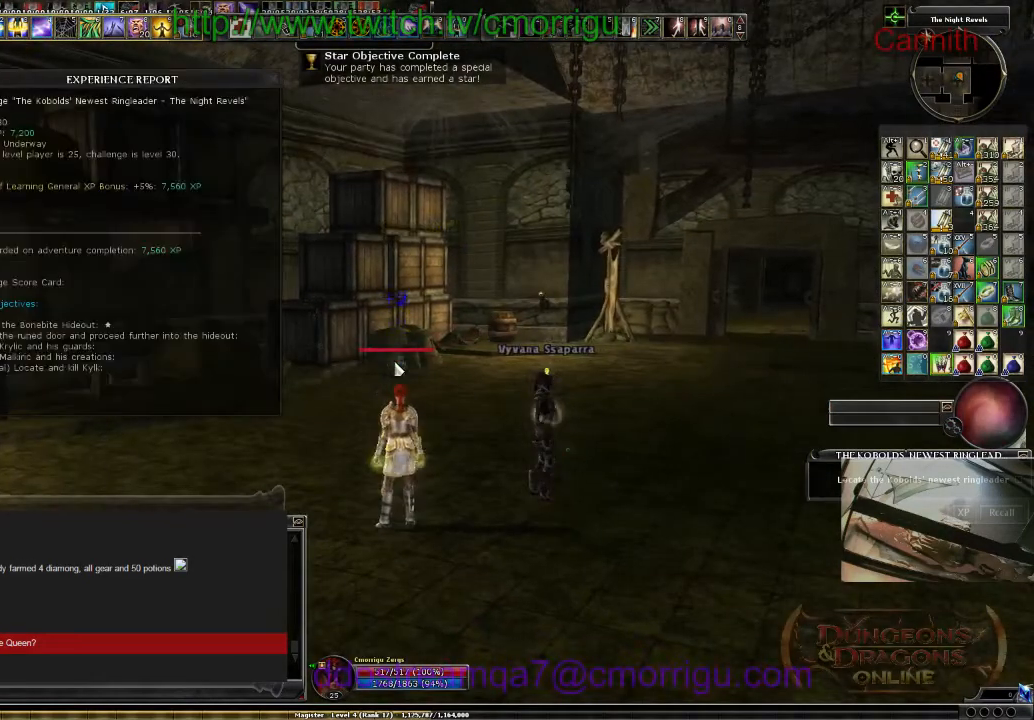
{"keys": [], "events": []}
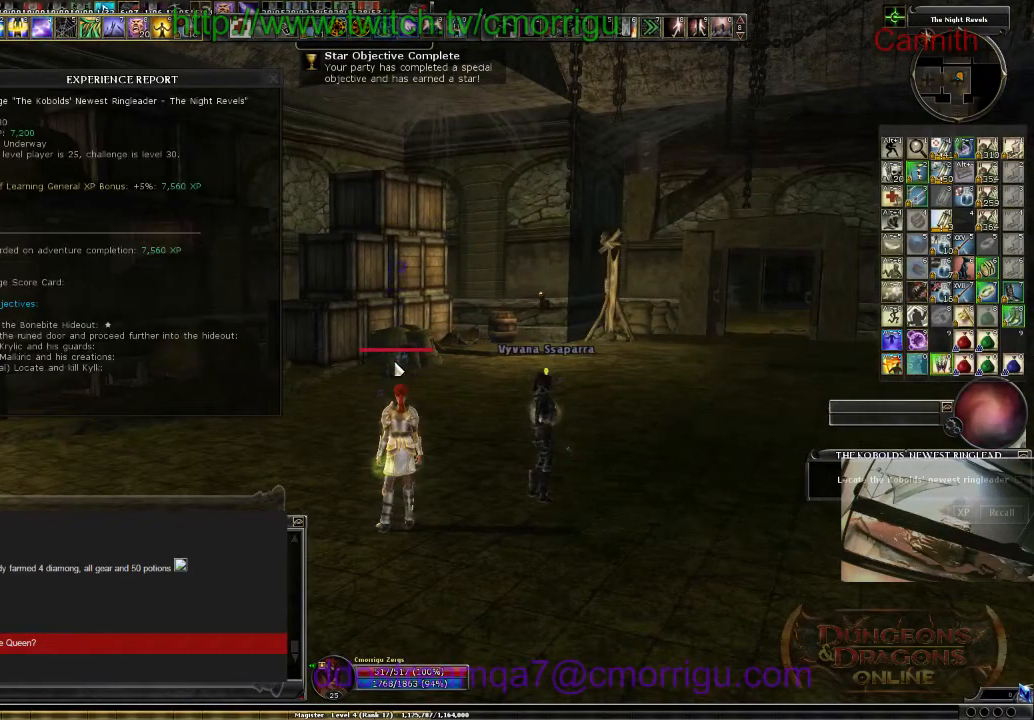
{"keys": [], "events": []}
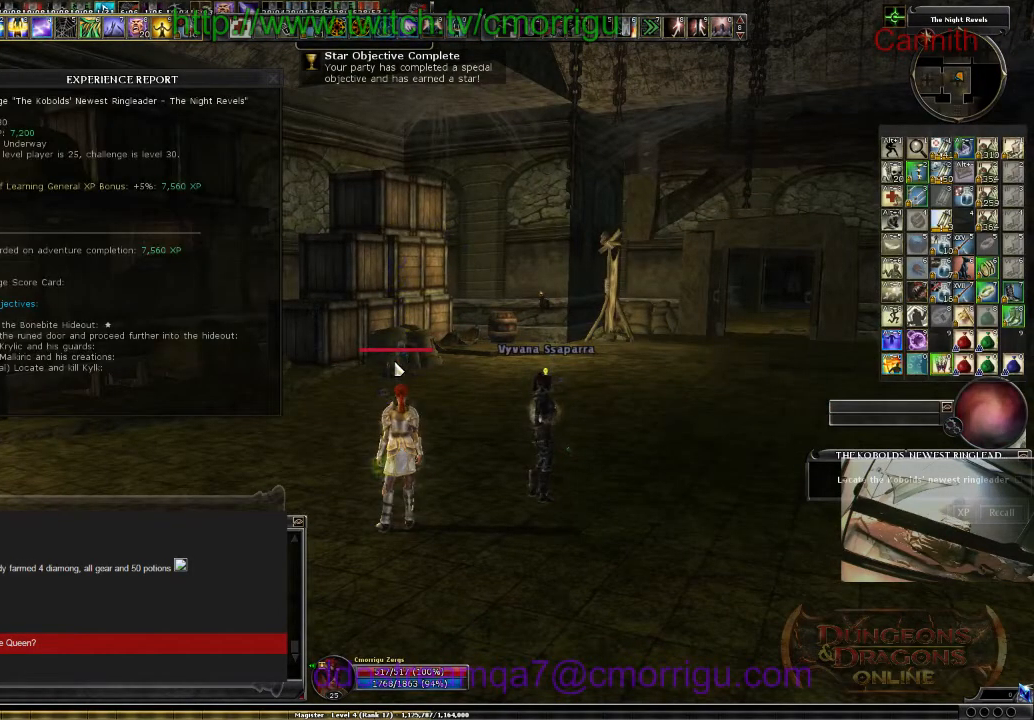
{"keys": [], "events": []}
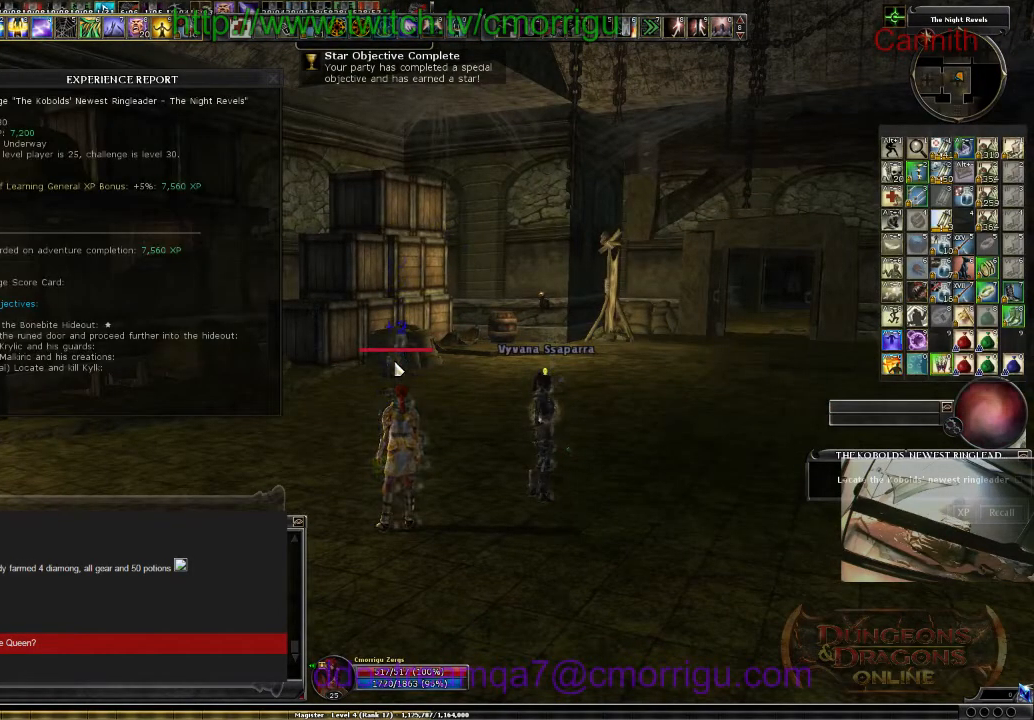
{"keys": [], "events": []}
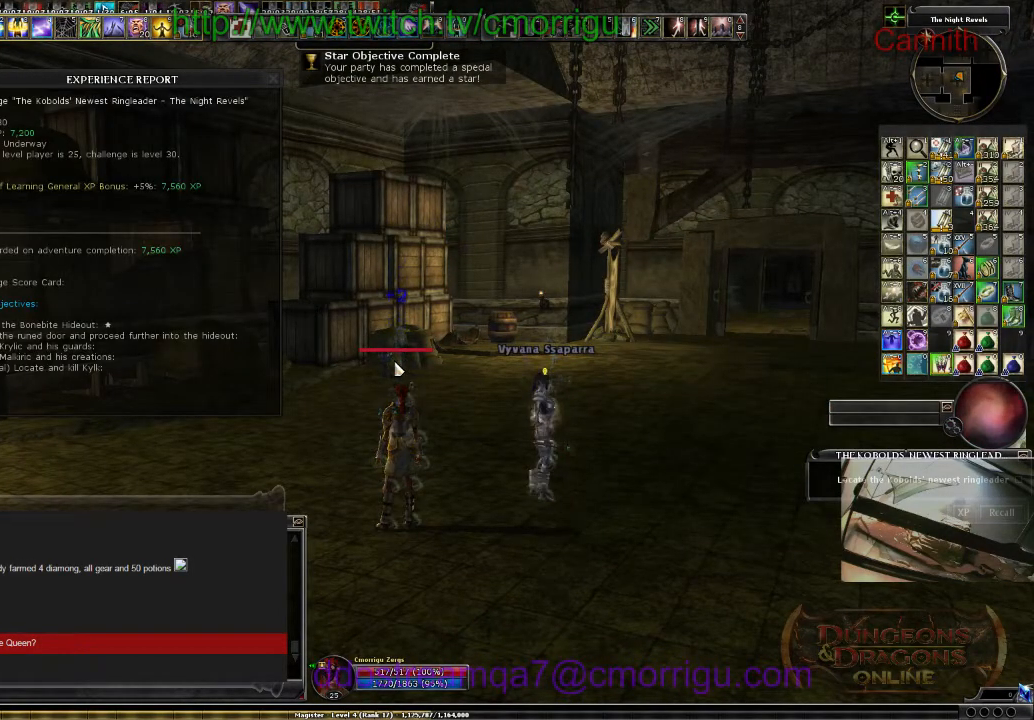
{"keys": [], "events": []}
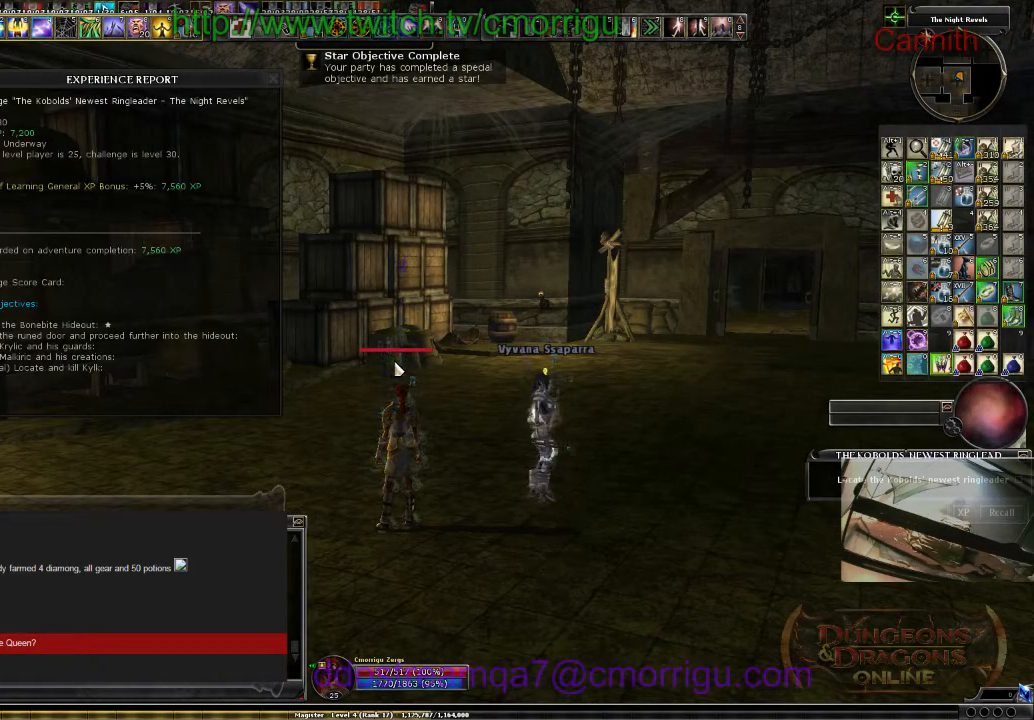
{"keys": [], "events": []}
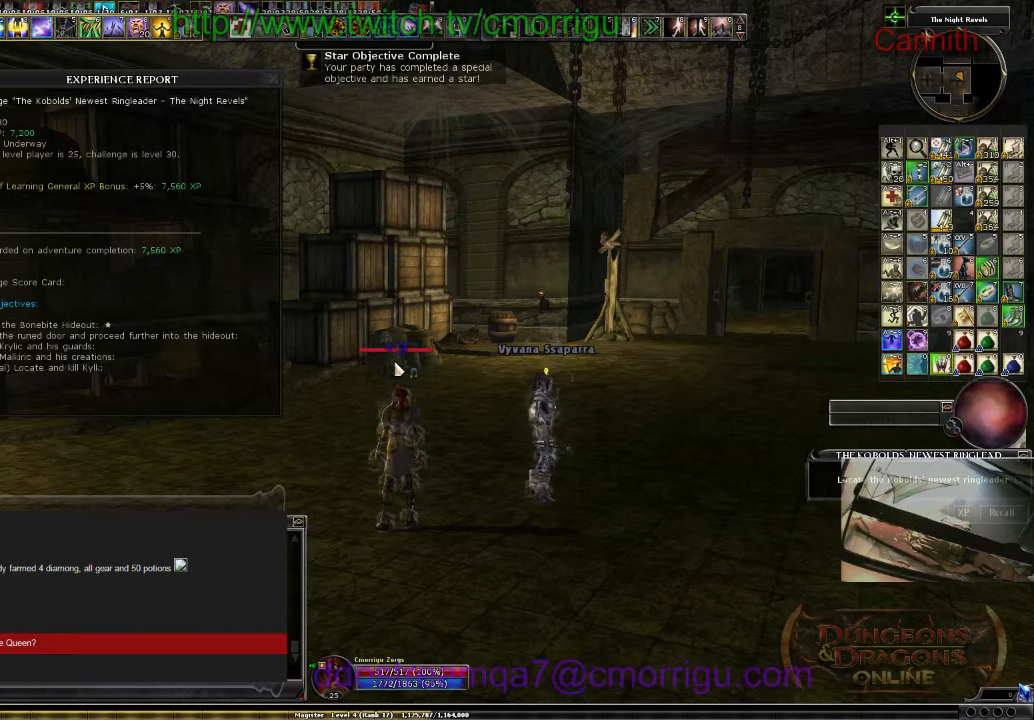
{"keys": [], "events": [[367, "x", "down"], [500, "x", "up"]]}
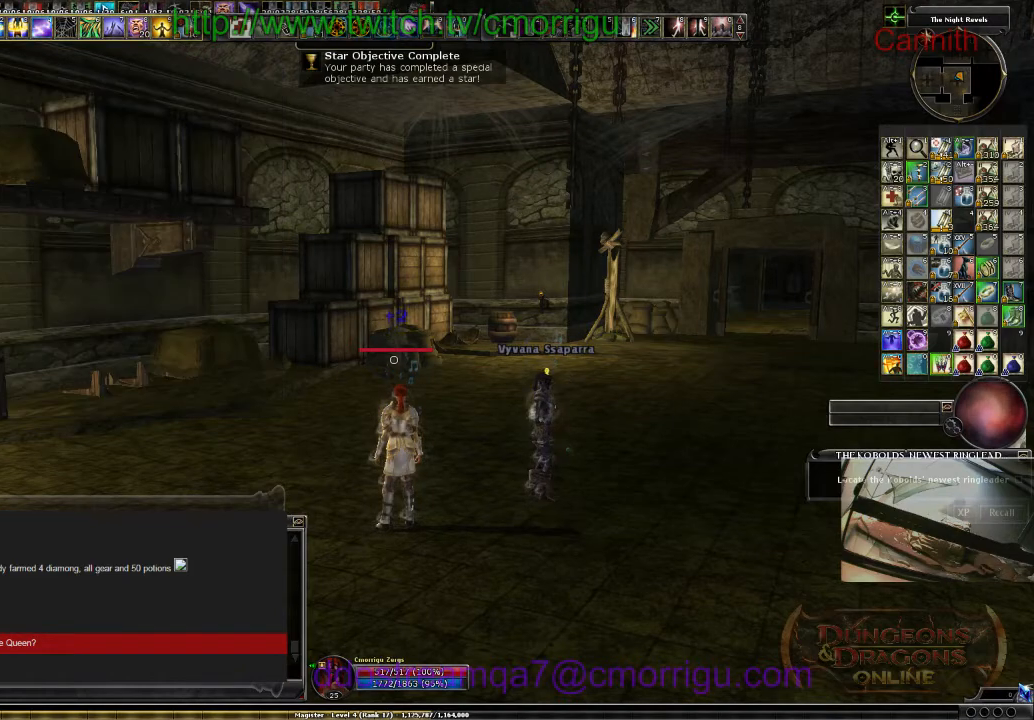
{"keys": [], "events": [[133, "x", "down"], [233, "x", "up"]]}
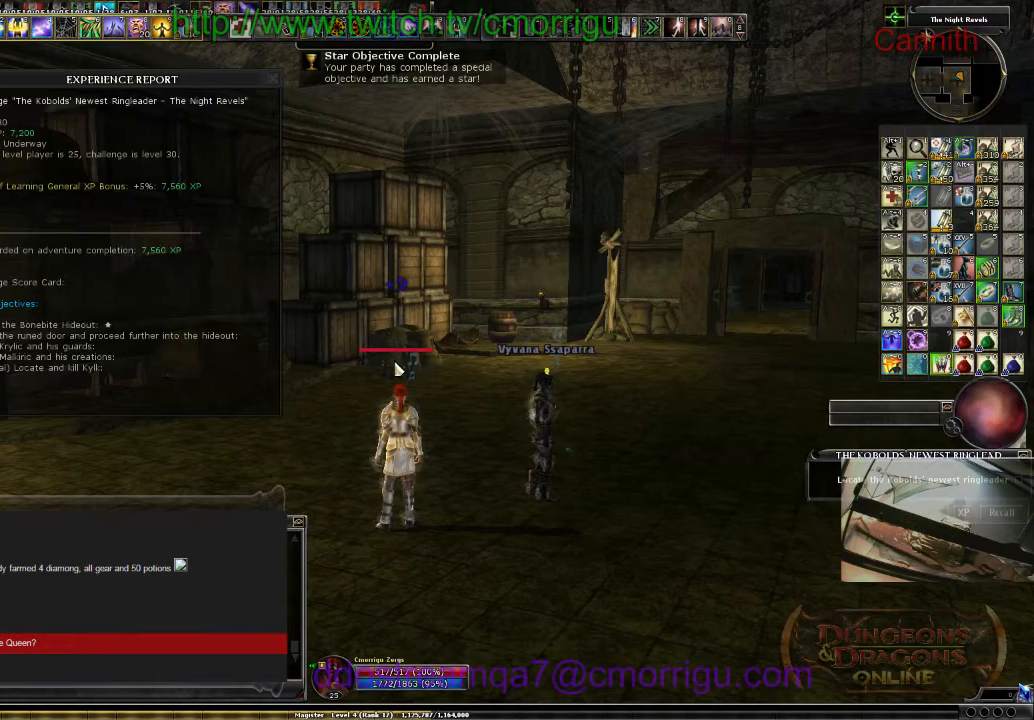
{"keys": [], "events": []}
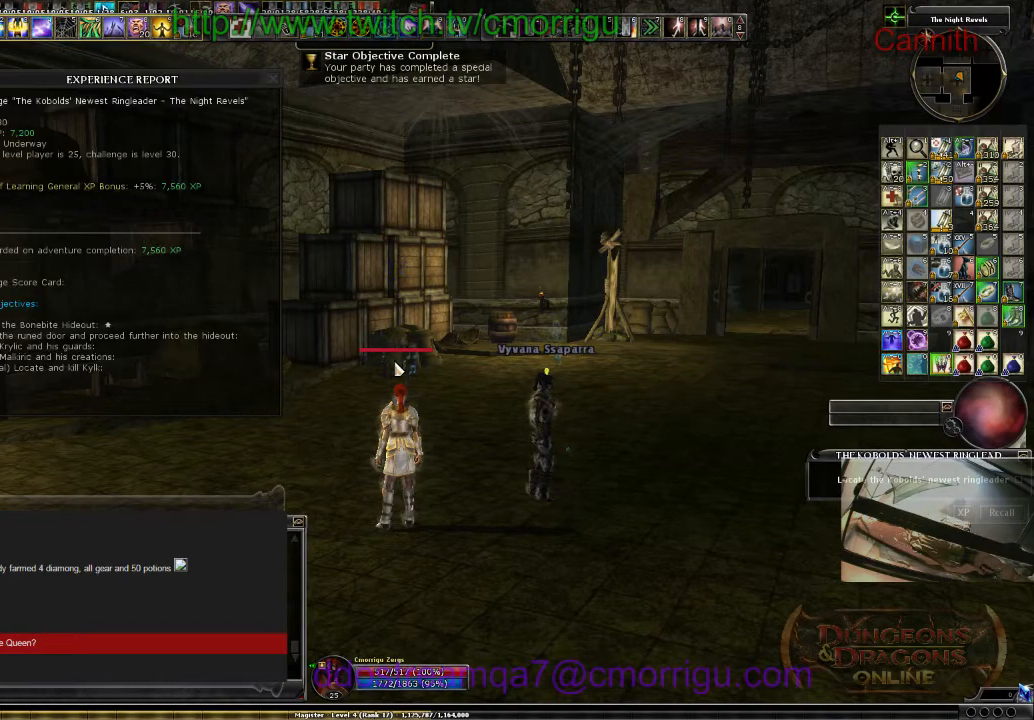
{"keys": [], "events": [[100, "x", "down"], [233, "x", "up"], [333, "m", "down"], [500, "m", "up"]]}
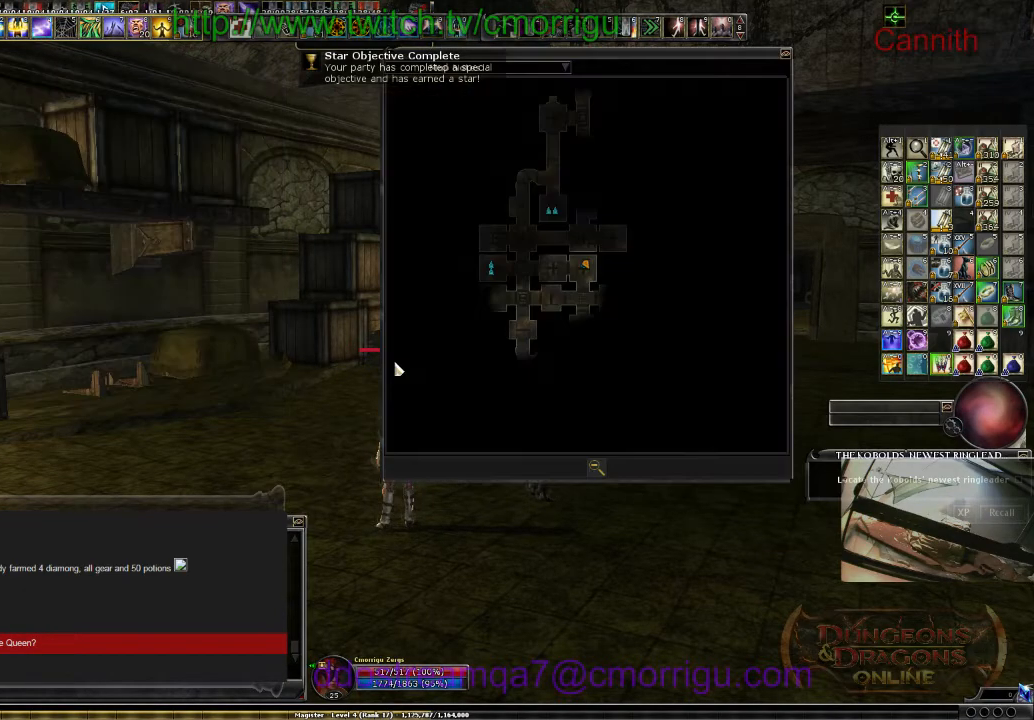
{"keys": [], "events": []}
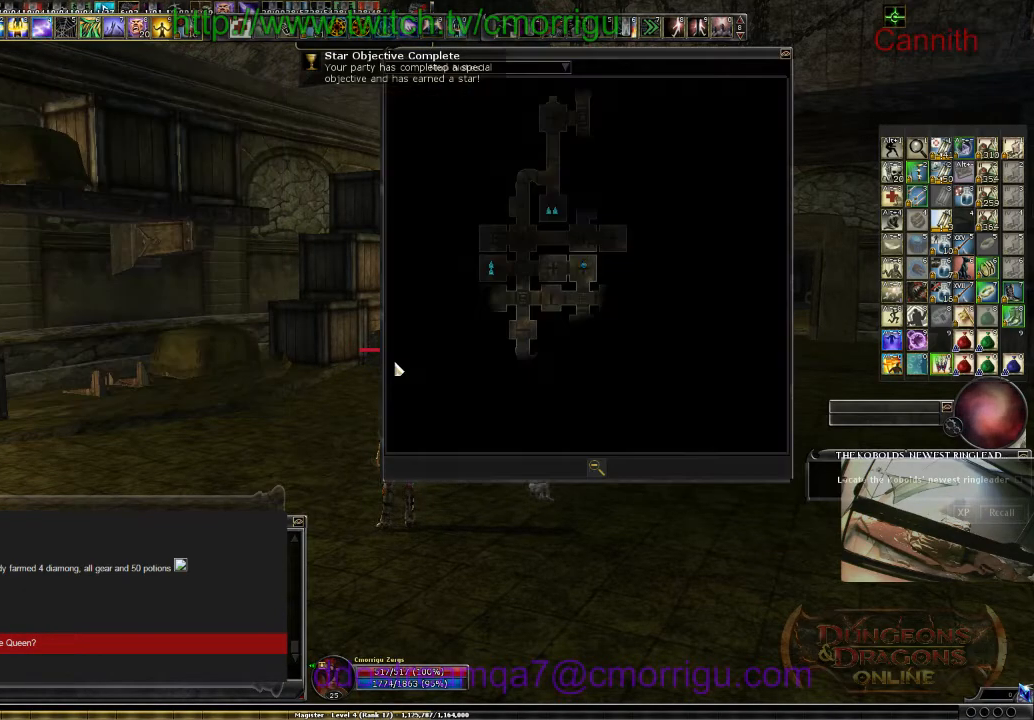
{"keys": ["w"], "events": [[133, "d", "down"], [433, "w", "down"], [467, "d", "up"]]}